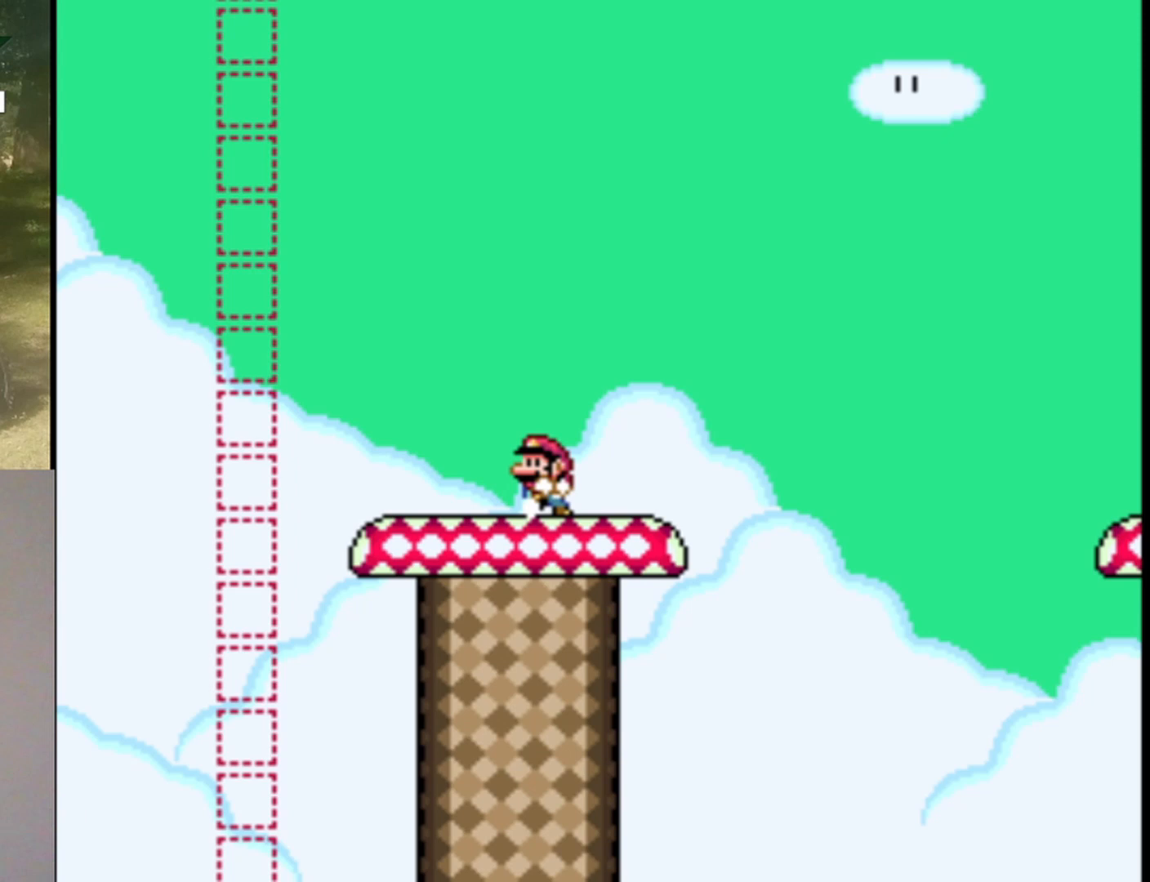
Gameplay with a controller (Nintendo layout); each line is a JSON object with the inputs held at the frame after it. "events" lists button and stick changes between this image and that frame as [ms after this image, input, new state], when the widget could be followed in between. Not read: L1 L3 R1 R3.
{"buttons": ["Y", "DPAD_RIGHT"], "events": [[33, "DPAD_LEFT", "up"], [500, "DPAD_RIGHT", "down"]]}
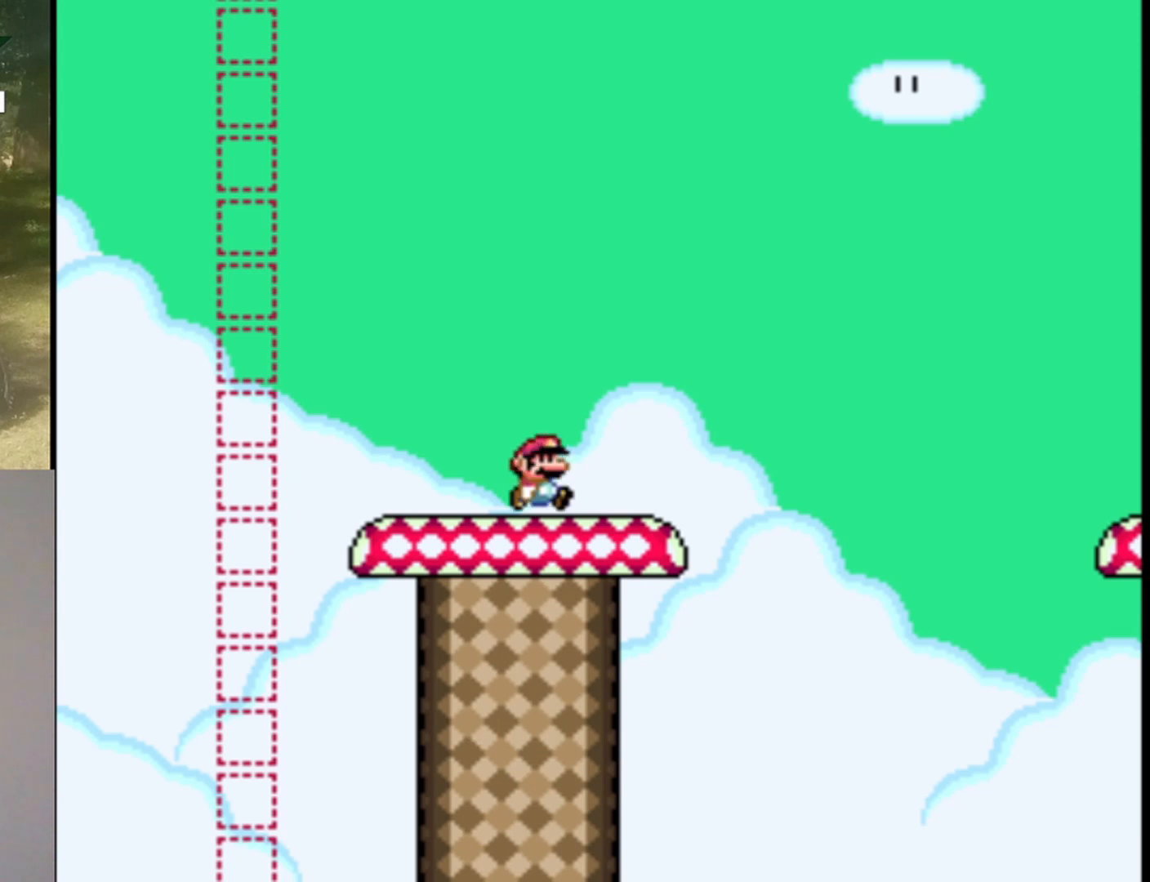
{"buttons": ["B", "Y", "DPAD_UP", "DPAD_LEFT"], "events": [[400, "B", "down"], [433, "DPAD_LEFT", "down"], [433, "DPAD_RIGHT", "up"], [433, "DPAD_UP", "down"]]}
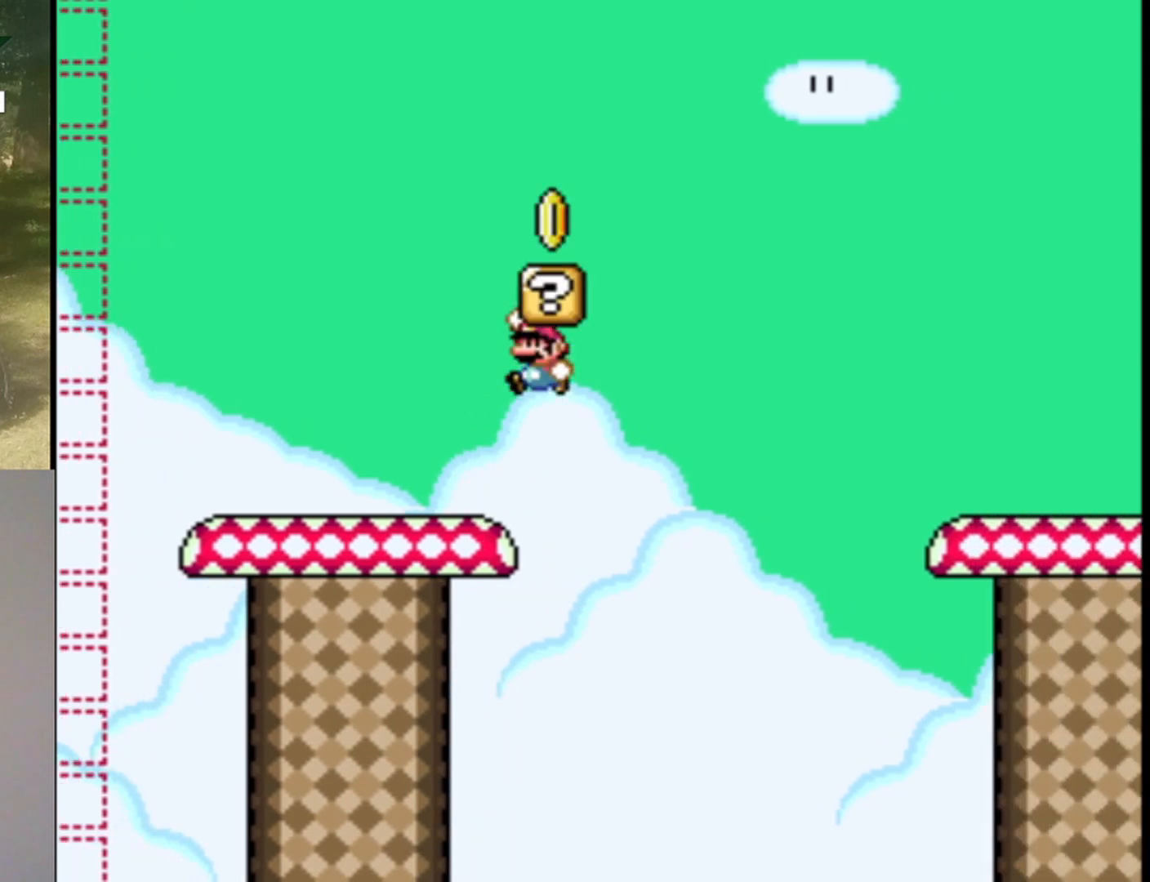
{"buttons": ["B", "Y", "DPAD_LEFT"], "events": [[67, "DPAD_UP", "up"]]}
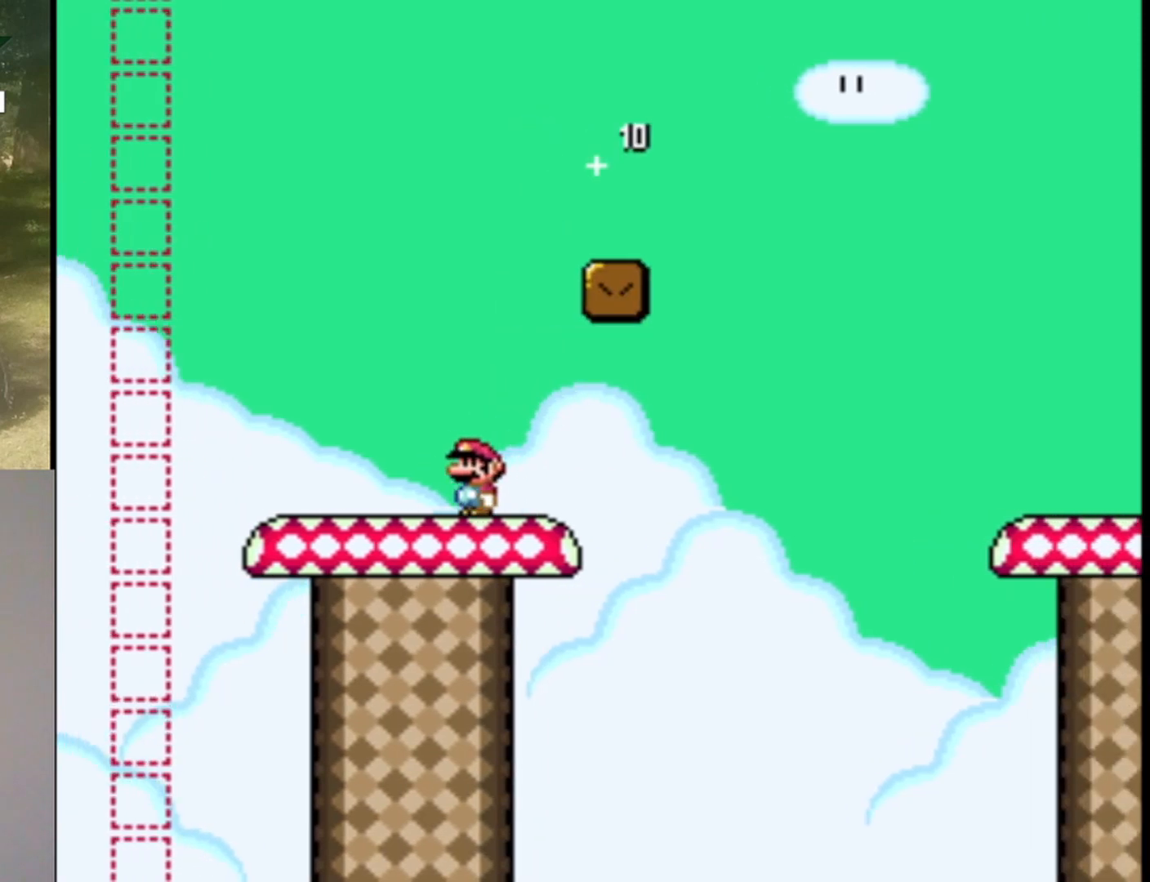
{"buttons": ["B", "Y", "DPAD_RIGHT"], "events": [[33, "B", "up"], [33, "DPAD_LEFT", "up"], [33, "DPAD_UP", "down"], [67, "DPAD_RIGHT", "down"], [67, "DPAD_UP", "up"], [267, "DPAD_RIGHT", "up"], [433, "DPAD_RIGHT", "down"], [500, "B", "down"]]}
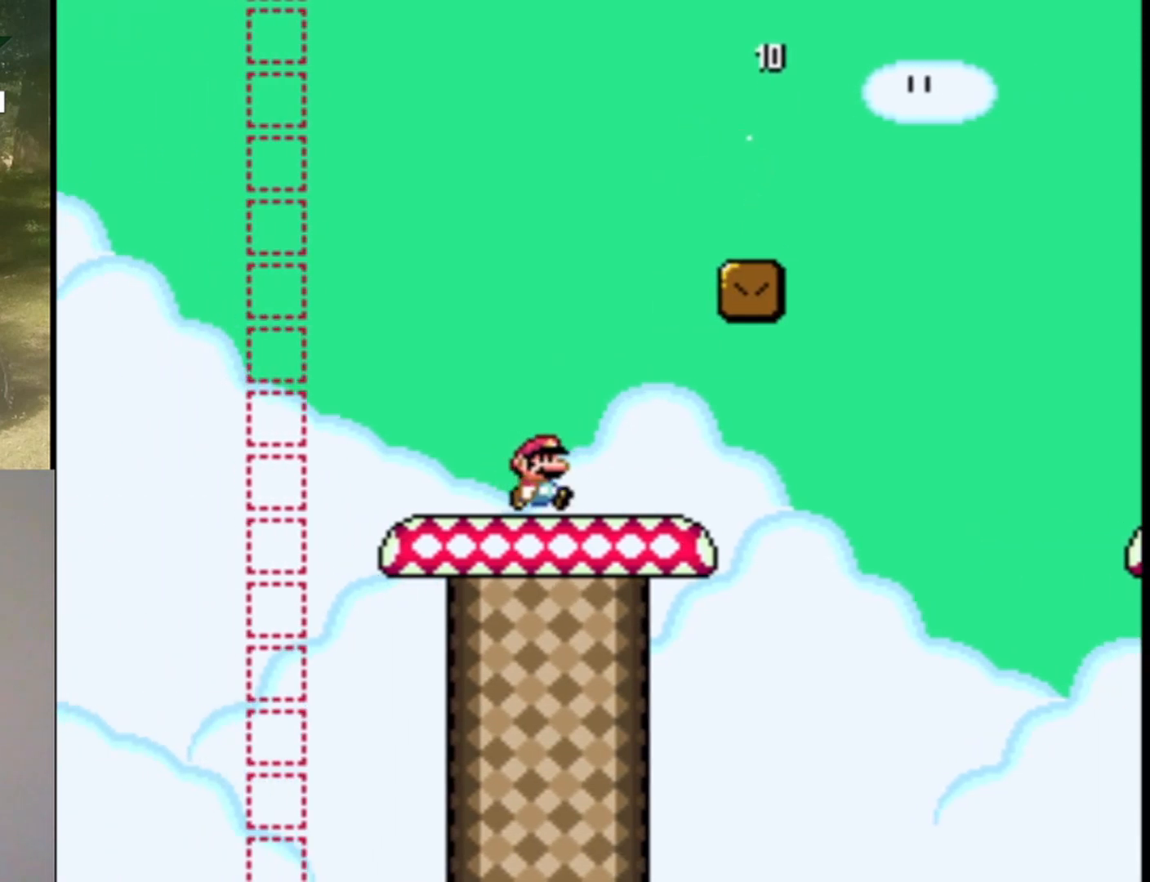
{"buttons": ["Y", "DPAD_LEFT"], "events": [[367, "DPAD_RIGHT", "up"], [433, "DPAD_LEFT", "down"], [467, "B", "up"]]}
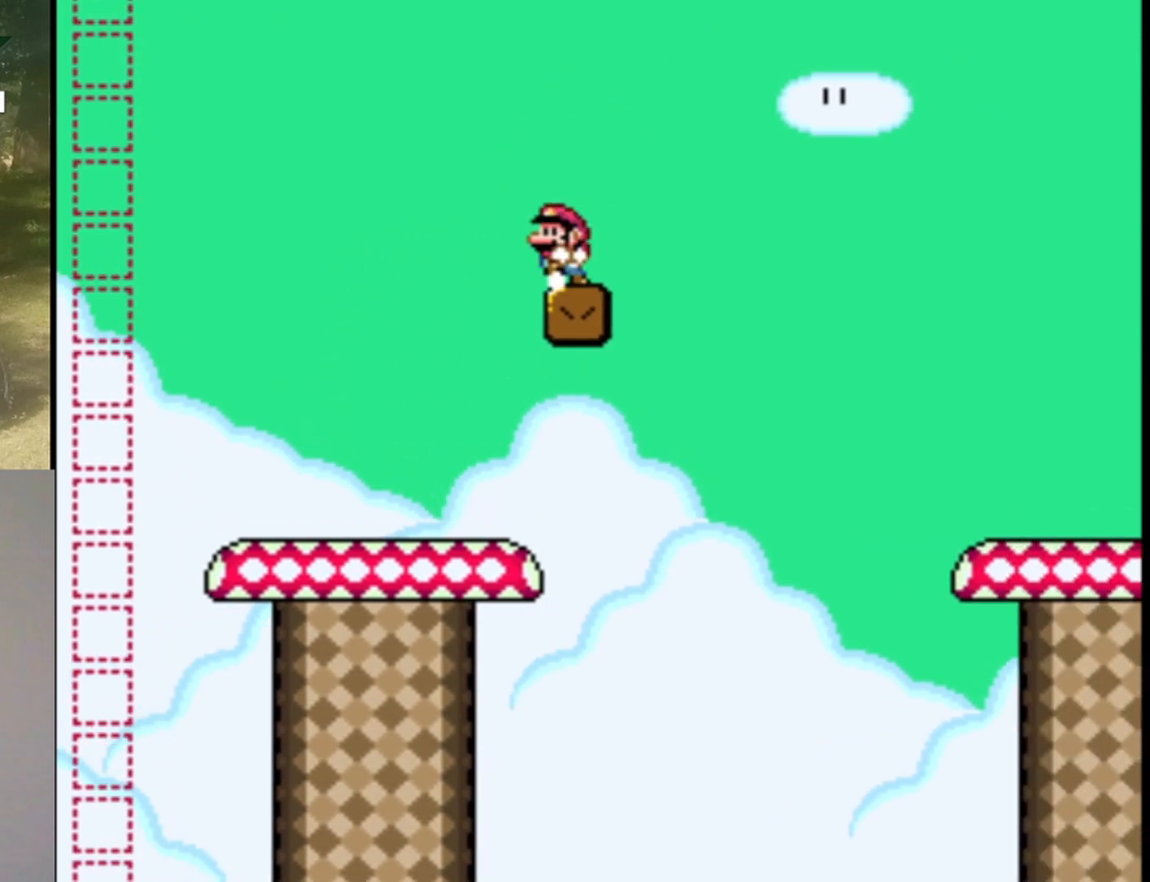
{"buttons": ["B", "Y", "DPAD_RIGHT"], "events": [[67, "DPAD_LEFT", "up"], [300, "DPAD_RIGHT", "down"], [367, "B", "down"]]}
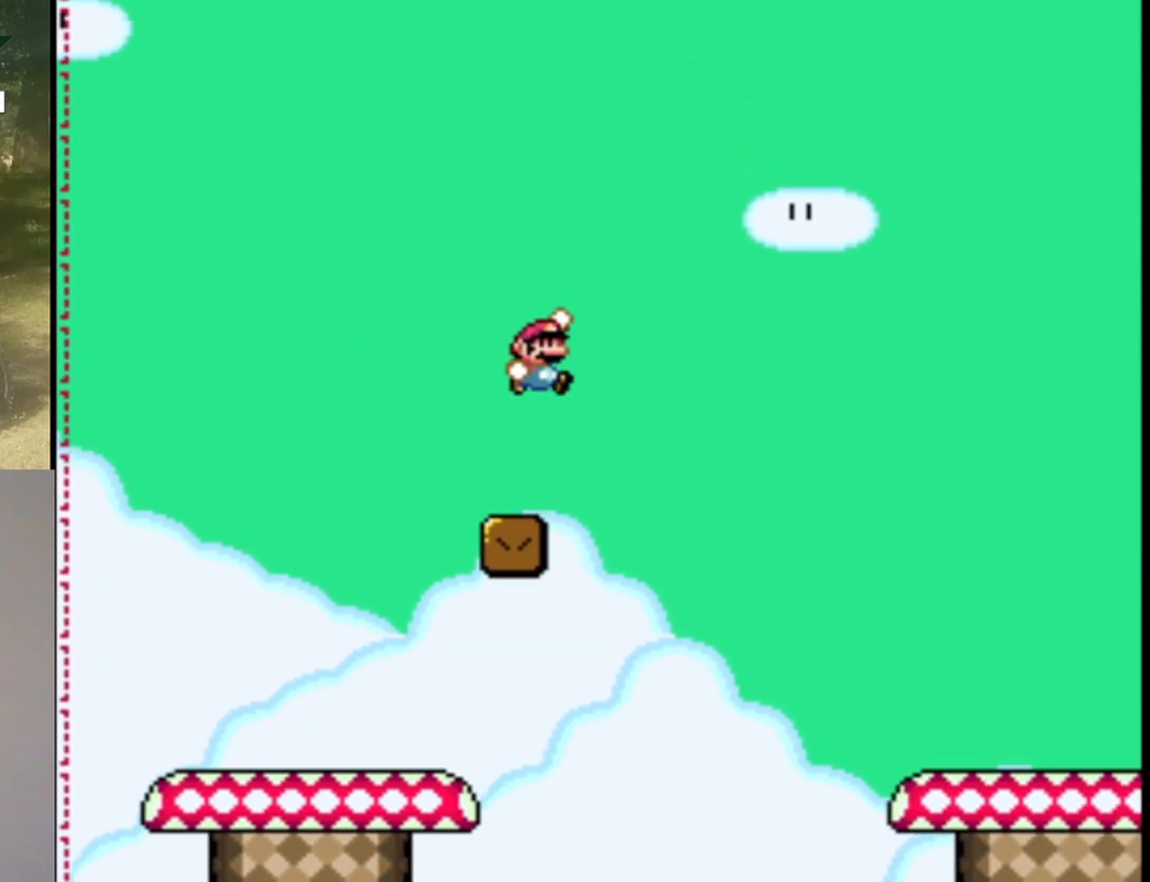
{"buttons": ["B", "Y", "DPAD_RIGHT"], "events": [[233, "B", "up"], [367, "B", "down"]]}
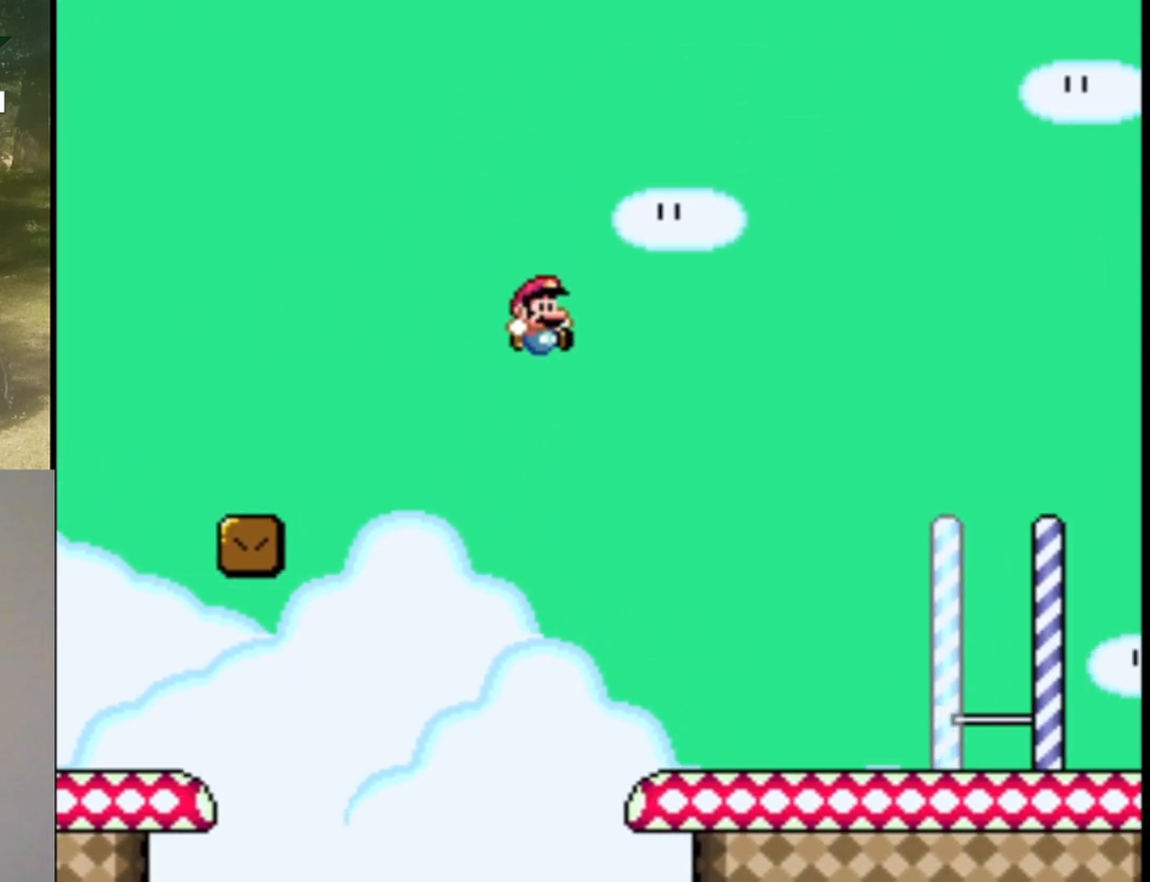
{"buttons": ["Y"], "events": [[167, "B", "up"], [200, "DPAD_RIGHT", "up"]]}
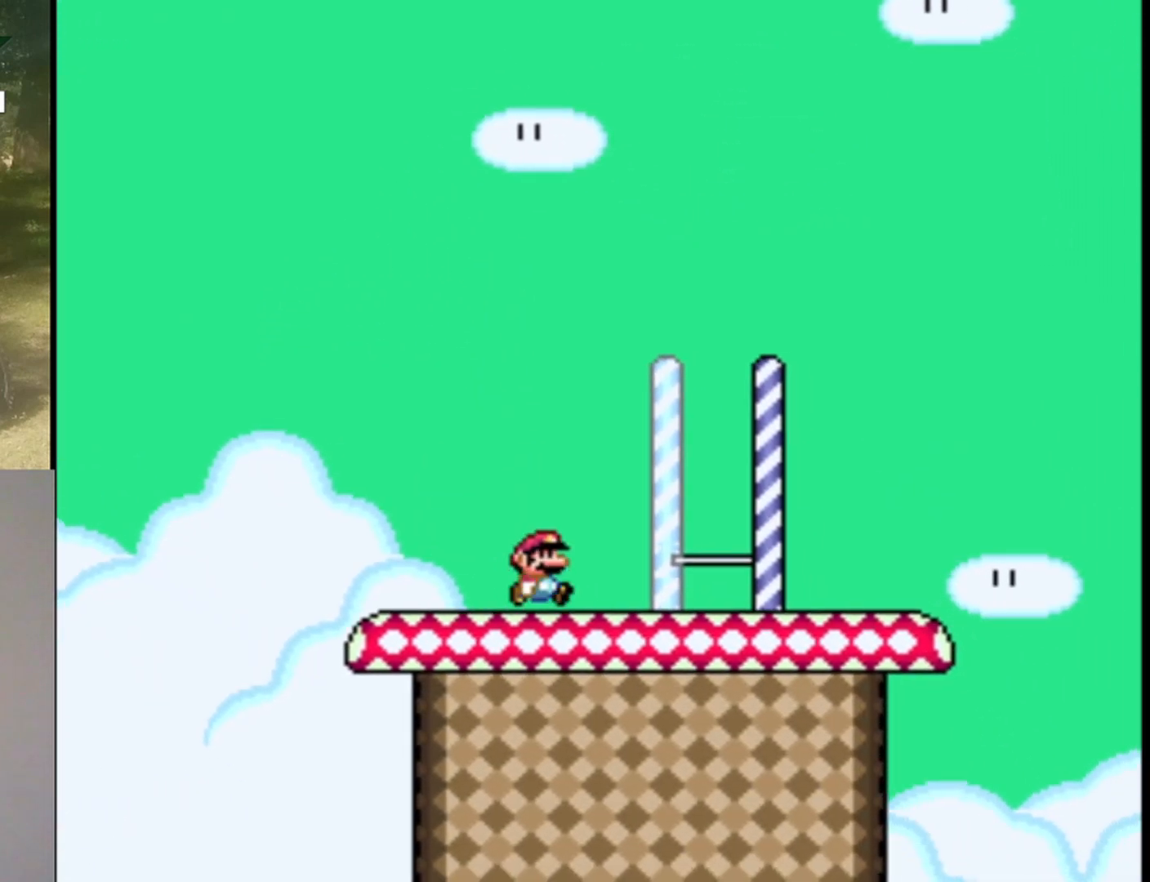
{"buttons": ["Y", "DPAD_LEFT"], "events": [[33, "DPAD_RIGHT", "down"], [267, "DPAD_RIGHT", "up"], [400, "DPAD_LEFT", "down"]]}
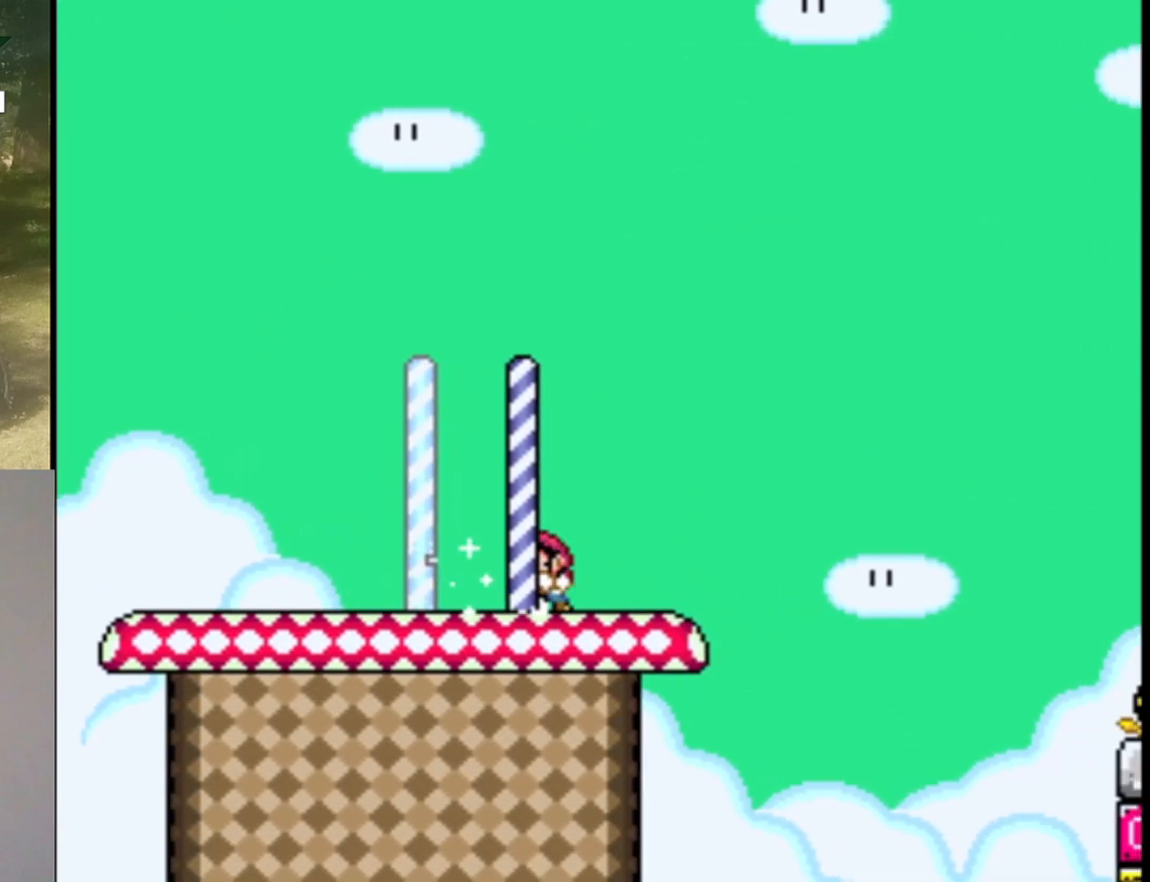
{"buttons": ["Y"], "events": [[33, "DPAD_LEFT", "up"], [133, "DPAD_RIGHT", "down"], [233, "DPAD_RIGHT", "up"]]}
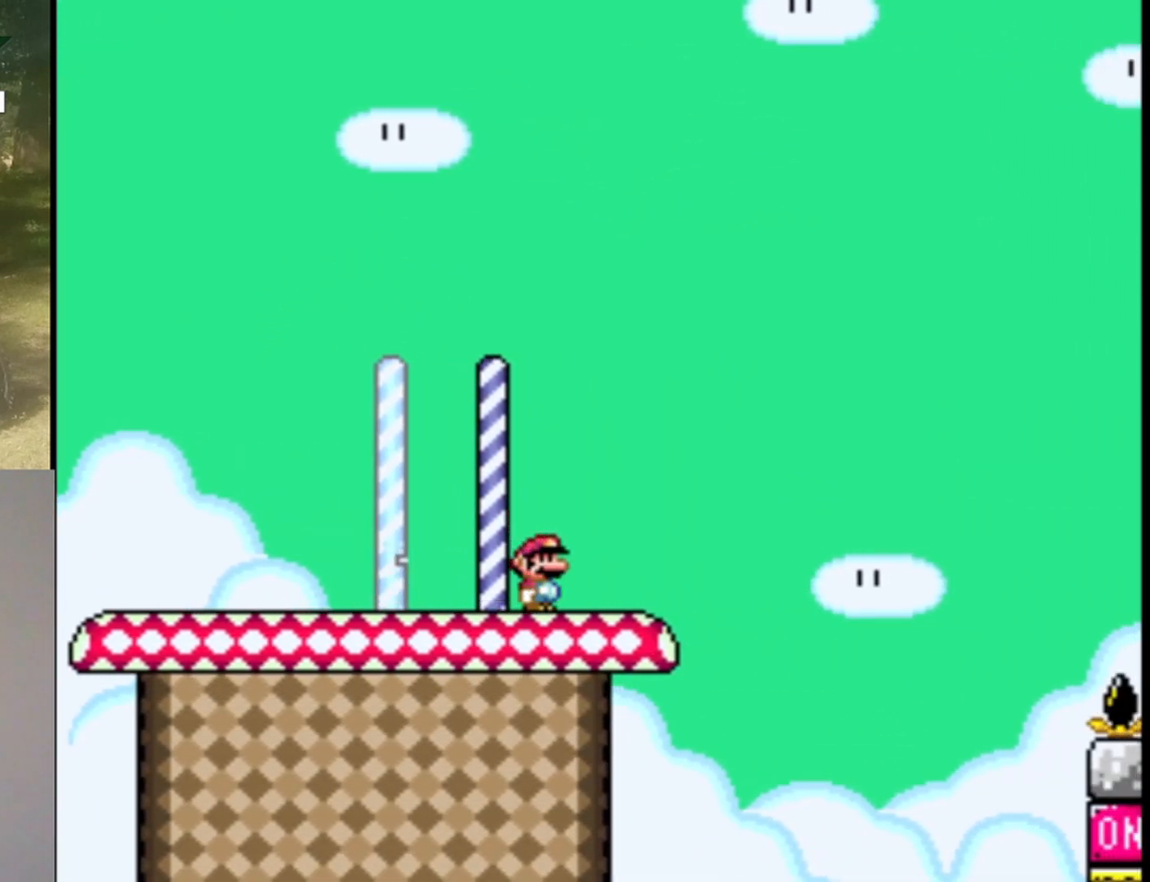
{"buttons": ["X"], "events": [[267, "Y", "up"], [367, "X", "down"]]}
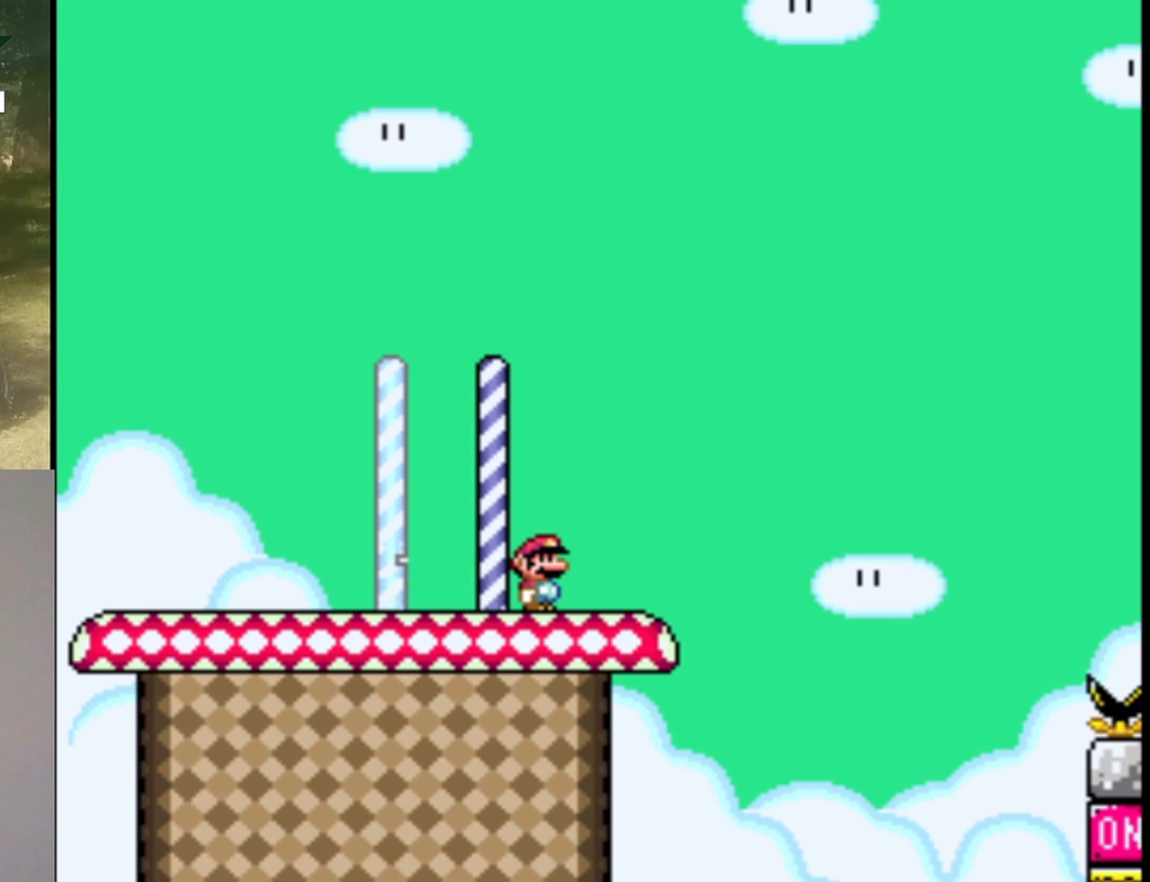
{"buttons": ["A", "X", "DPAD_RIGHT"], "events": [[100, "DPAD_RIGHT", "down"], [467, "A", "down"]]}
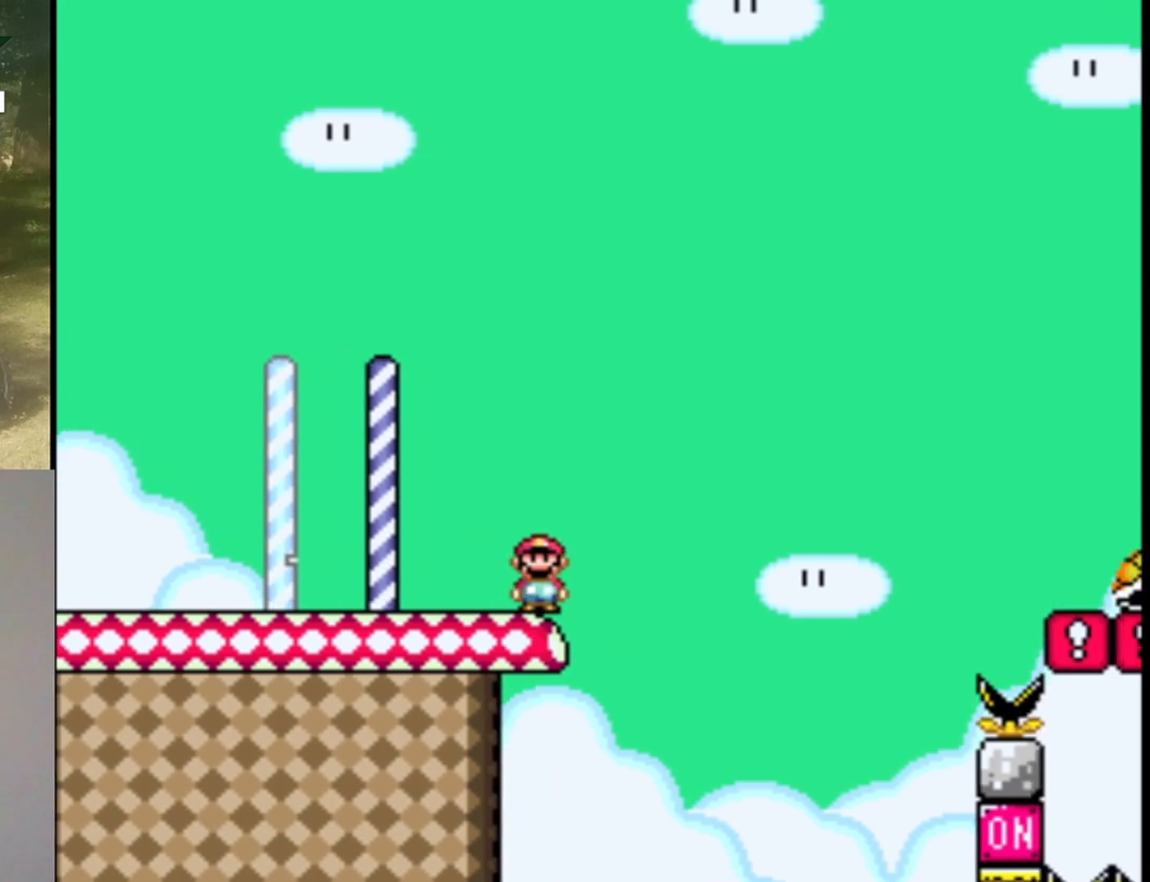
{"buttons": ["A", "X", "DPAD_RIGHT"], "events": []}
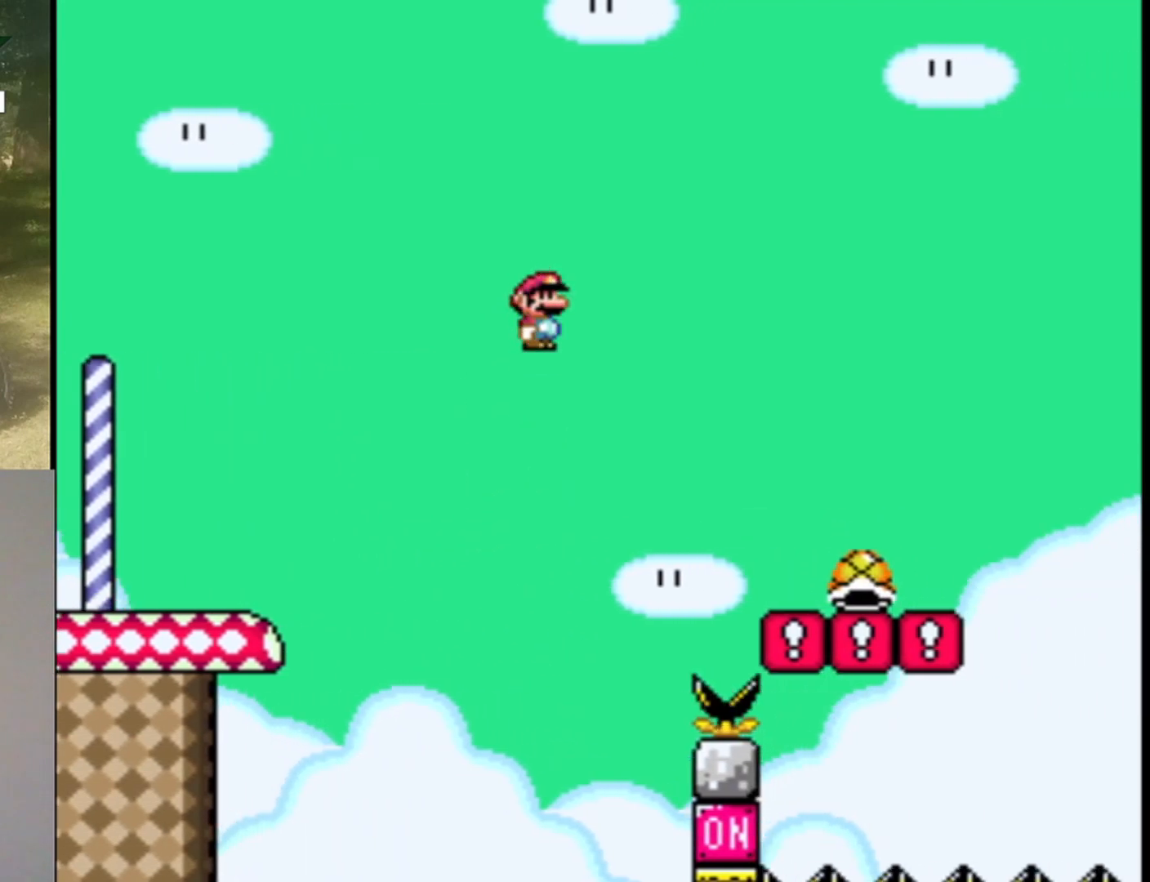
{"buttons": ["Y", "DPAD_UP", "DPAD_LEFT"], "events": [[267, "A", "up"], [333, "X", "up"], [333, "Y", "down"], [500, "DPAD_LEFT", "down"], [500, "DPAD_RIGHT", "up"], [500, "DPAD_UP", "down"]]}
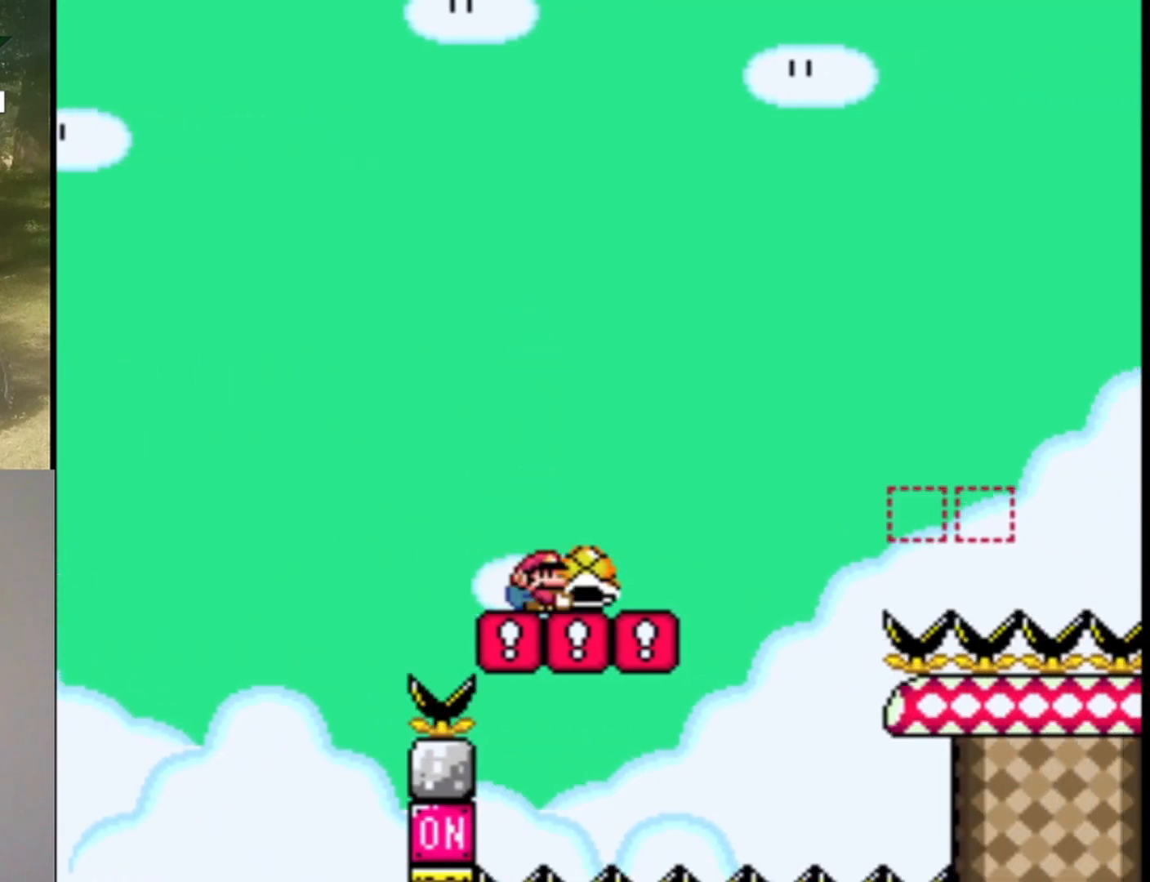
{"buttons": ["Y"], "events": [[67, "DPAD_UP", "up"], [167, "DPAD_LEFT", "up"], [333, "DPAD_RIGHT", "down"], [467, "DPAD_RIGHT", "up"]]}
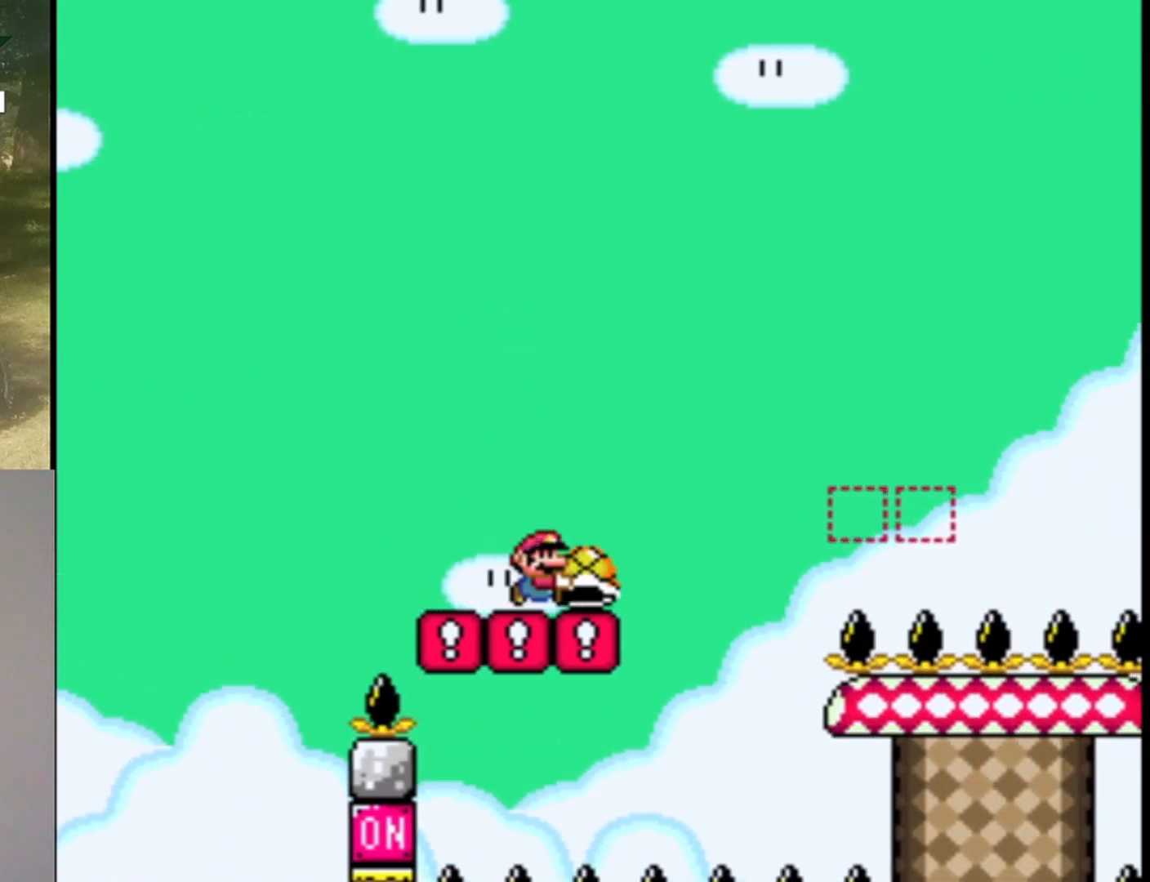
{"buttons": ["Y"], "events": []}
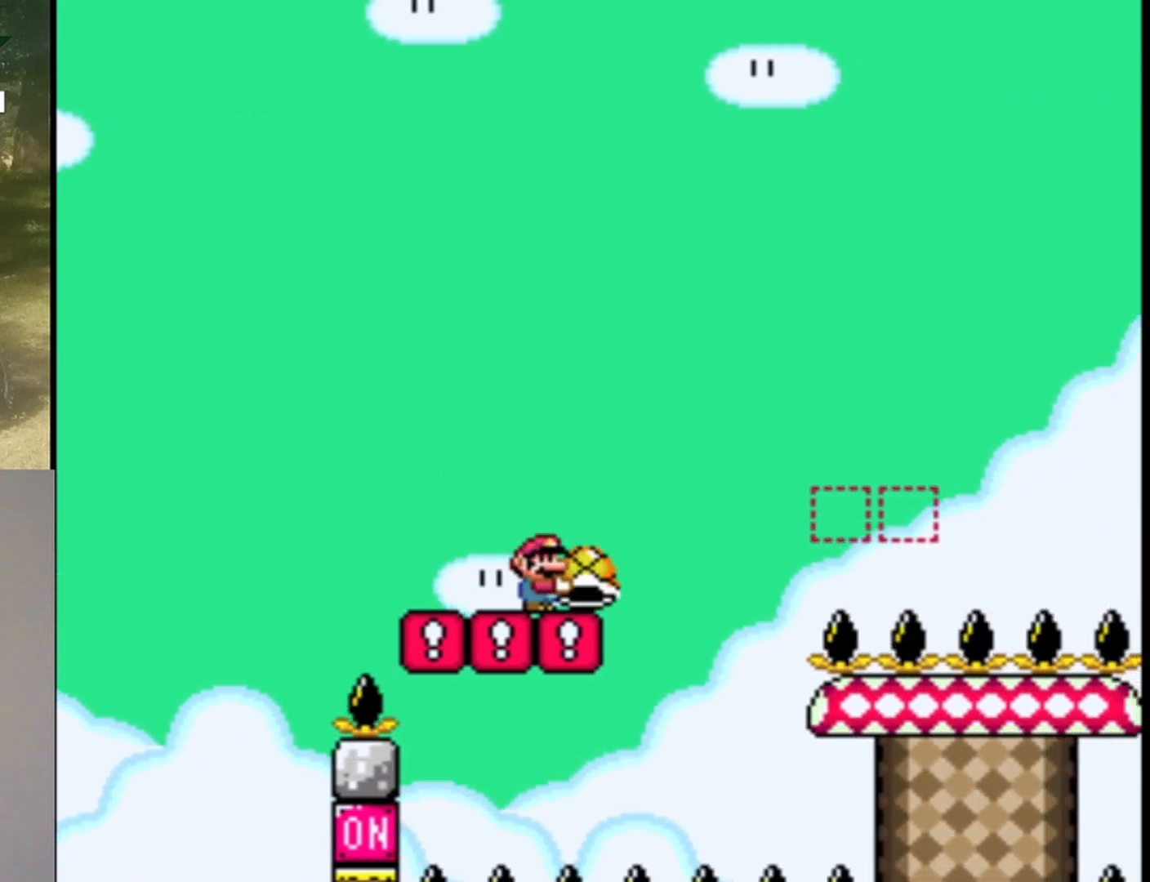
{"buttons": ["Y"], "events": []}
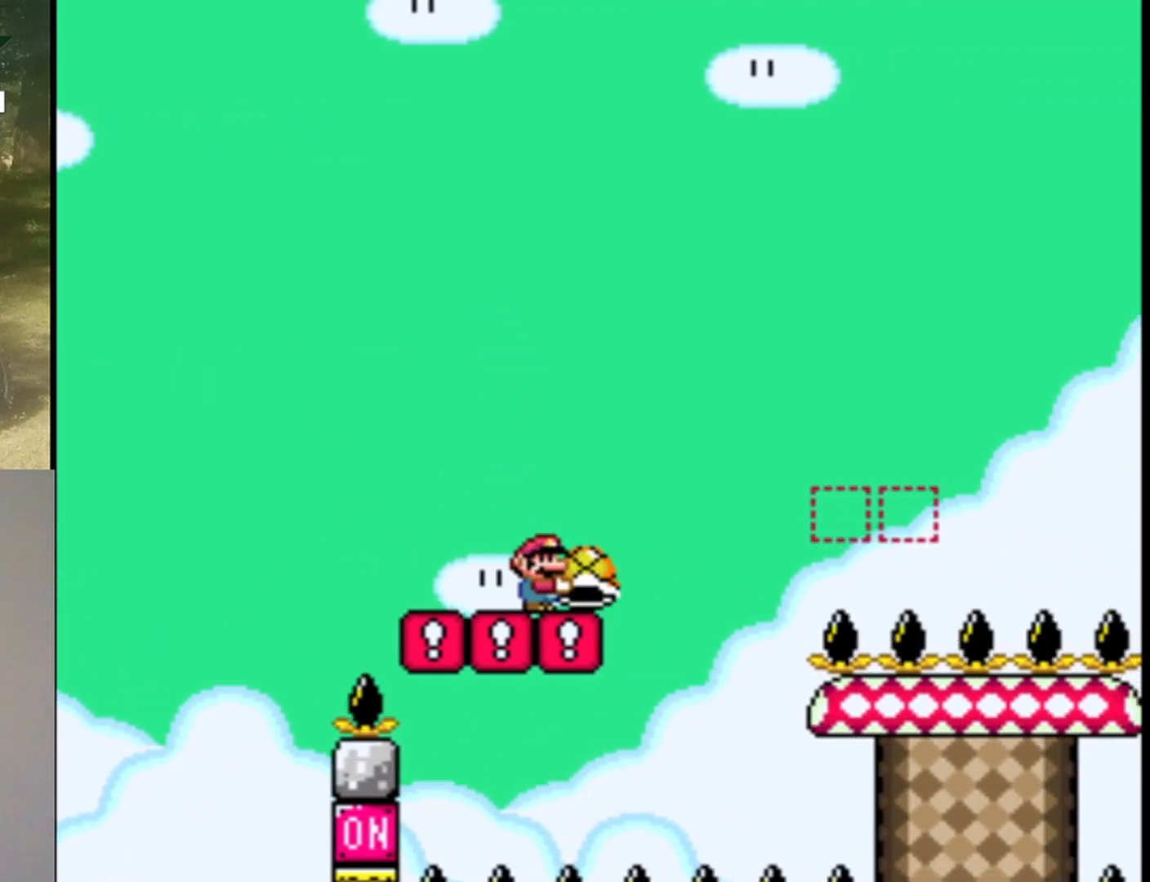
{"buttons": ["Y"], "events": []}
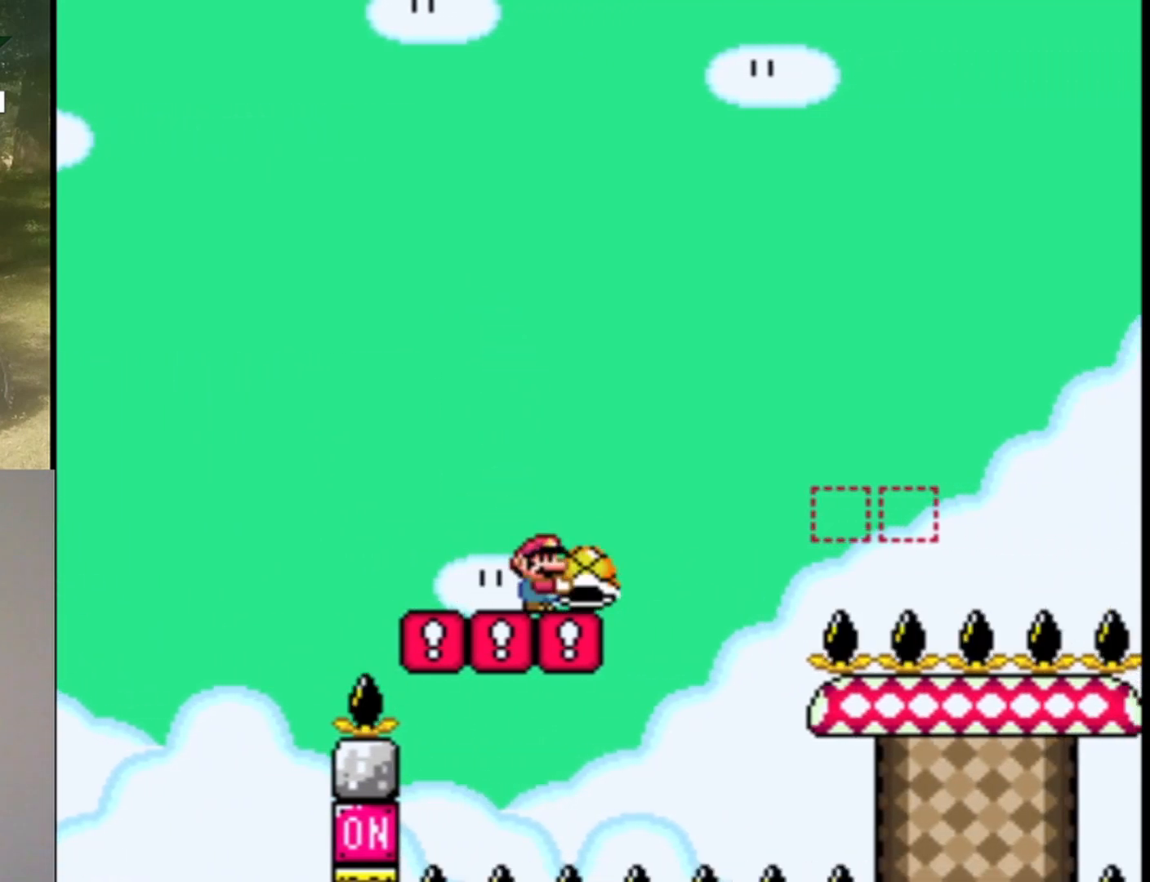
{"buttons": ["Y"], "events": []}
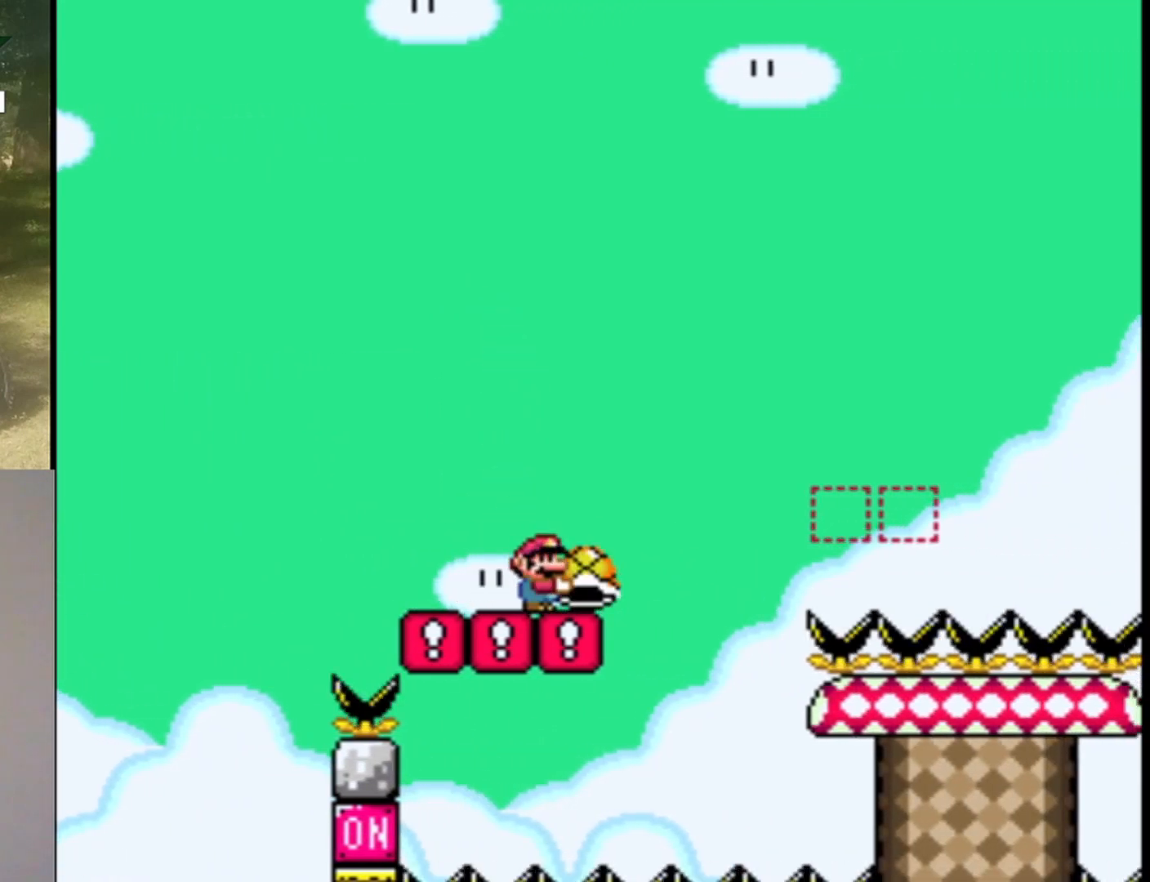
{"buttons": ["Y"], "events": [[267, "DPAD_RIGHT", "down"], [333, "DPAD_RIGHT", "up"]]}
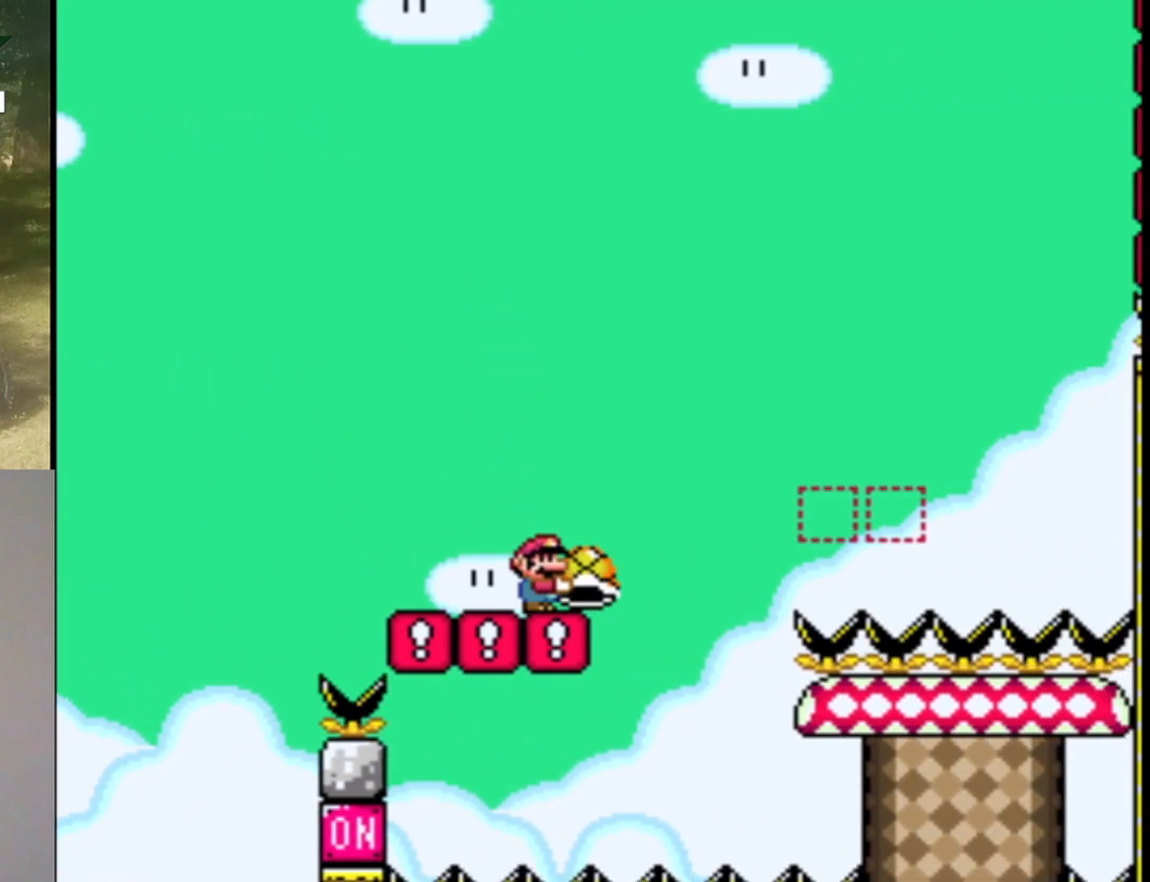
{"buttons": ["Y"], "events": []}
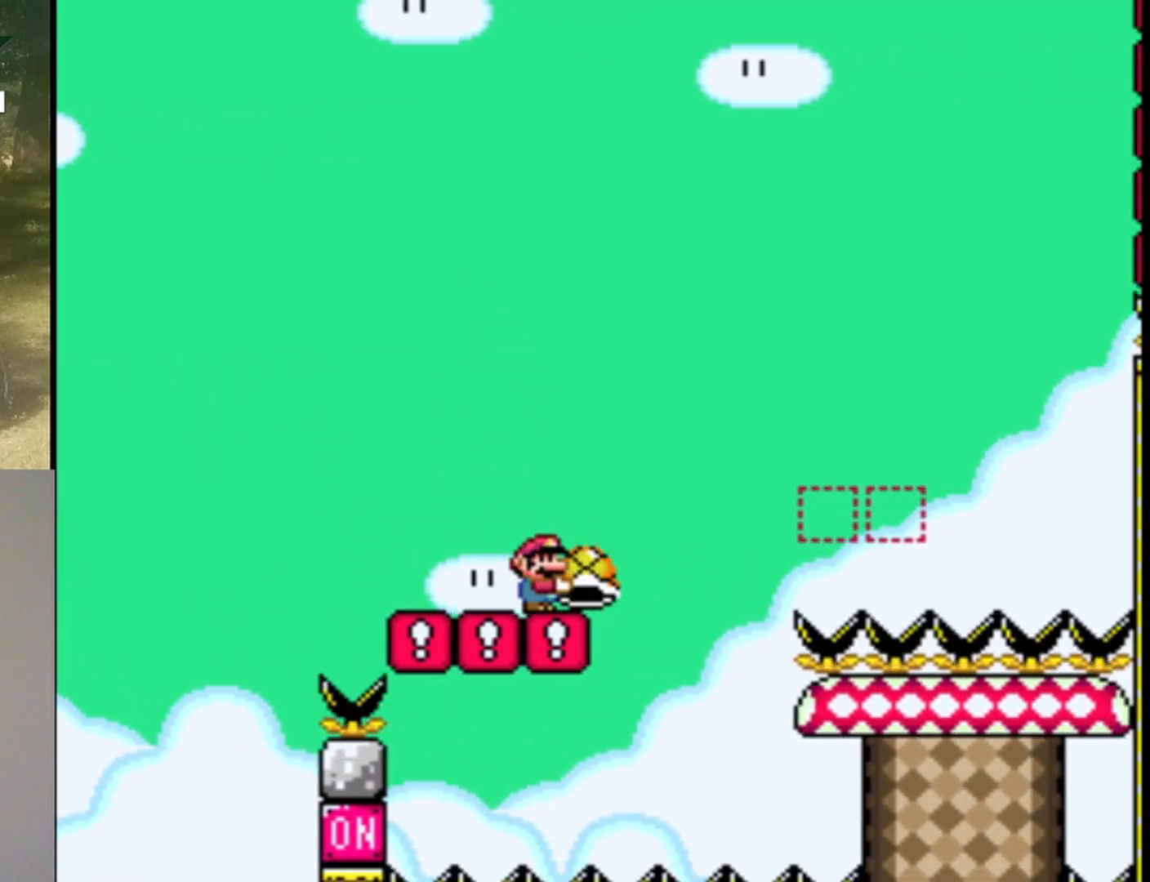
{"buttons": ["Y", "DPAD_LEFT"], "events": [[433, "DPAD_LEFT", "down"]]}
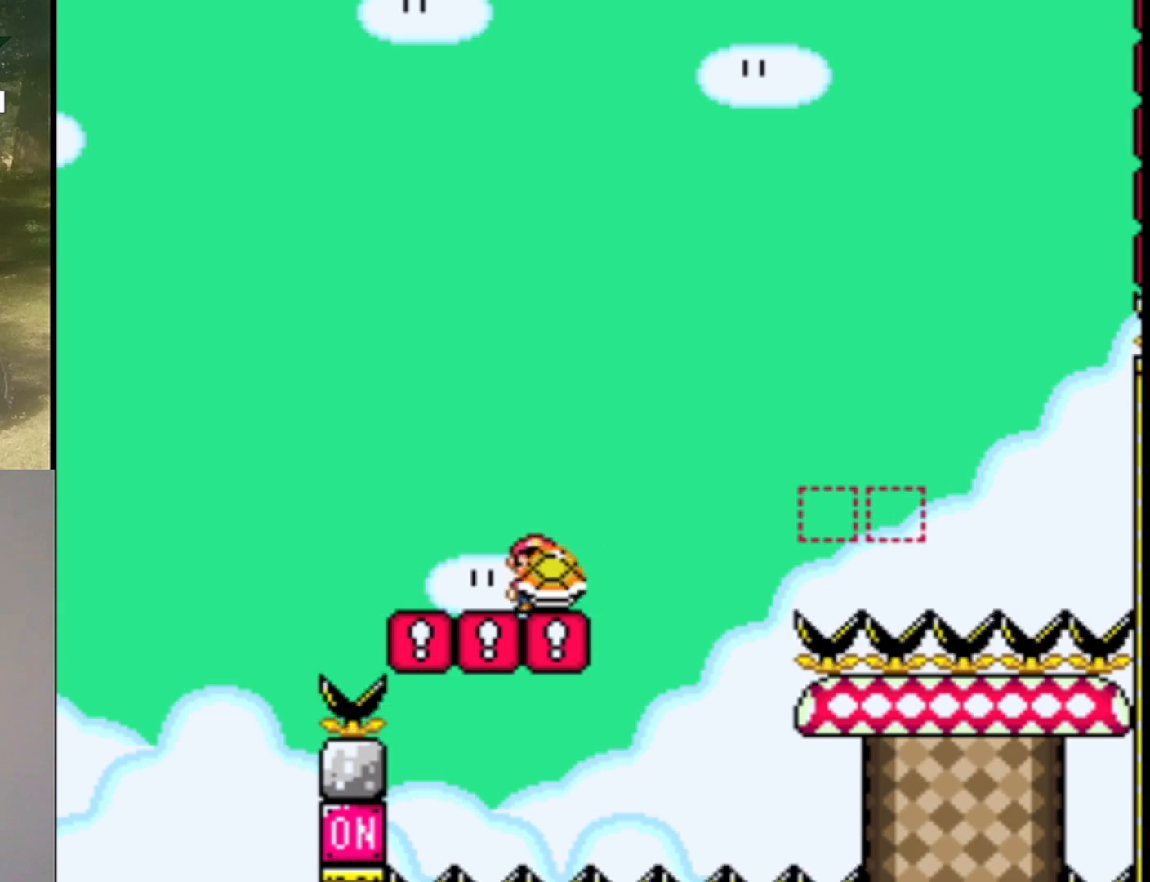
{"buttons": ["Y"], "events": [[67, "DPAD_LEFT", "up"], [200, "DPAD_RIGHT", "down"], [300, "DPAD_RIGHT", "up"]]}
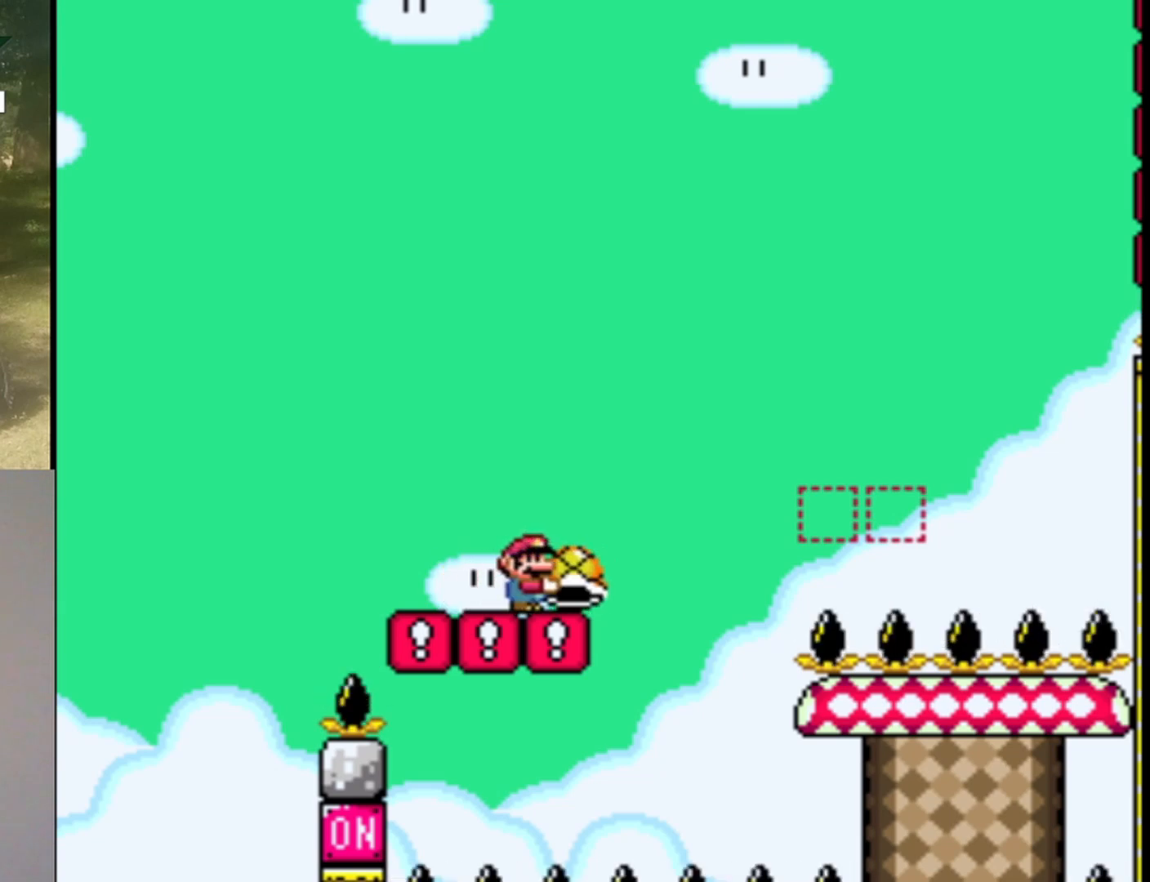
{"buttons": ["Y"], "events": []}
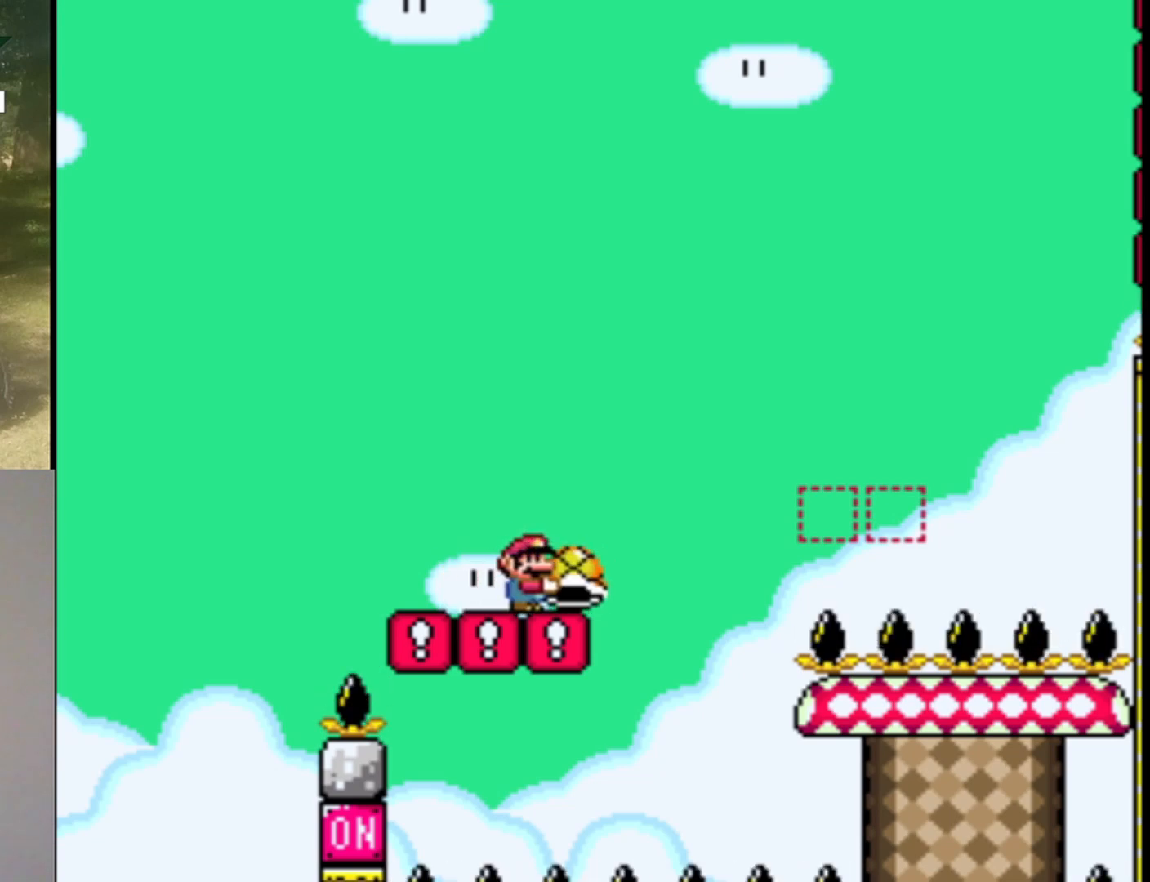
{"buttons": ["Y"], "events": [[267, "DPAD_LEFT", "down"], [500, "DPAD_LEFT", "up"]]}
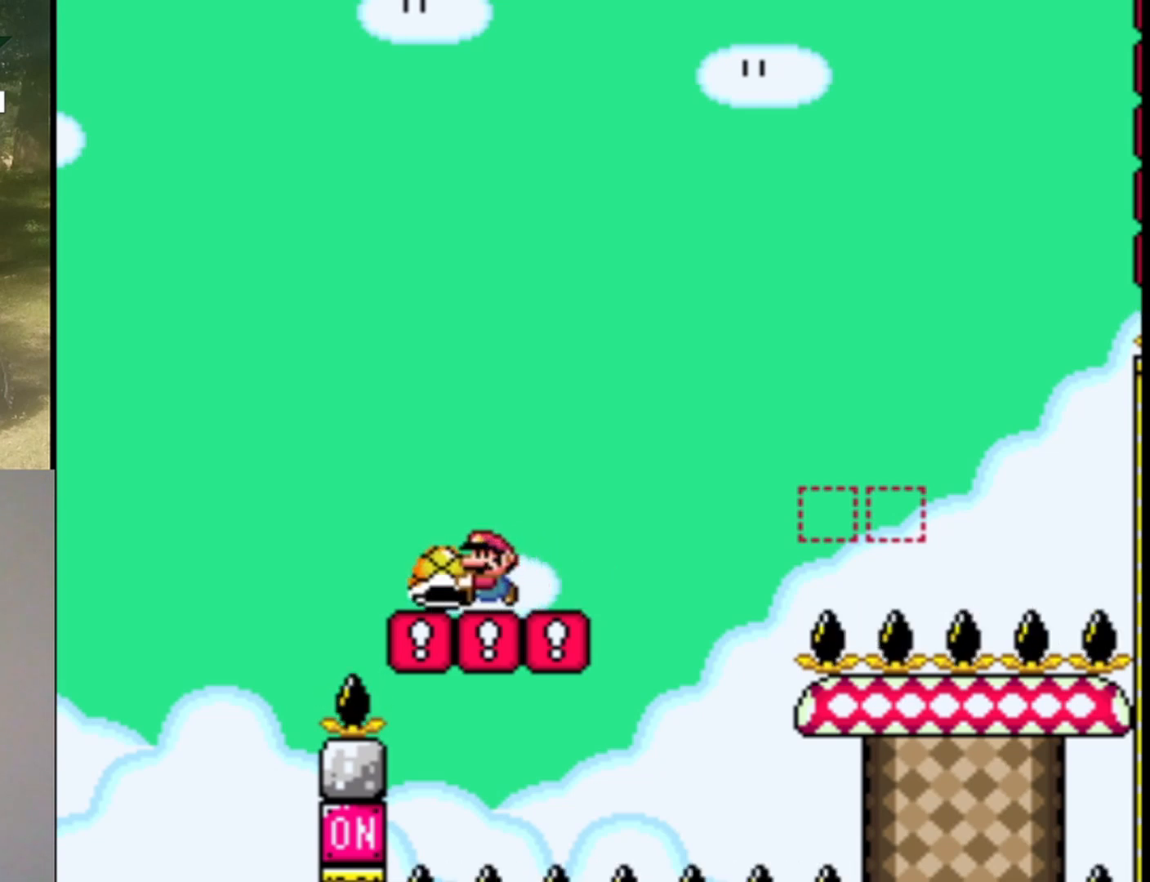
{"buttons": ["Y", "DPAD_RIGHT"], "events": [[167, "DPAD_RIGHT", "down"]]}
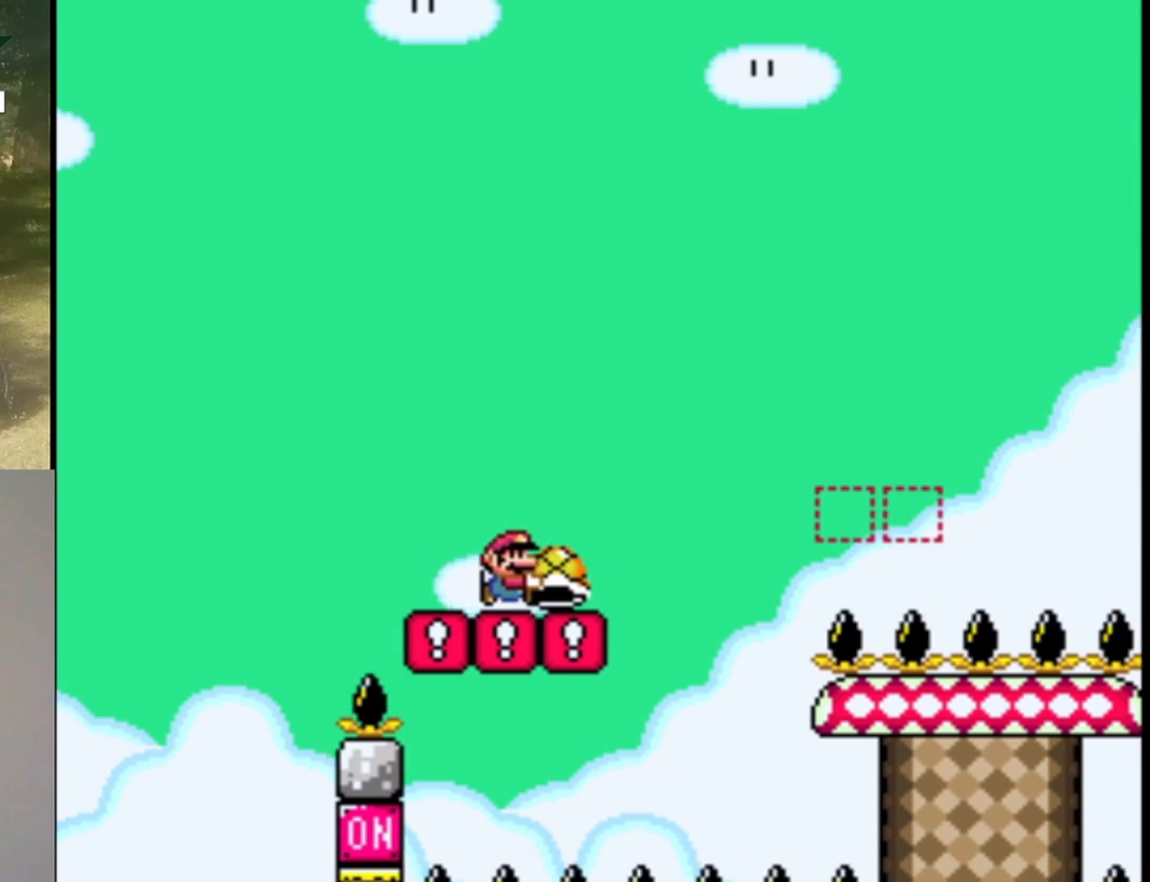
{"buttons": ["B", "Y", "DPAD_UP", "DPAD_LEFT"], "events": [[133, "B", "down"], [433, "DPAD_UP", "down"], [467, "DPAD_LEFT", "down"], [467, "DPAD_RIGHT", "up"]]}